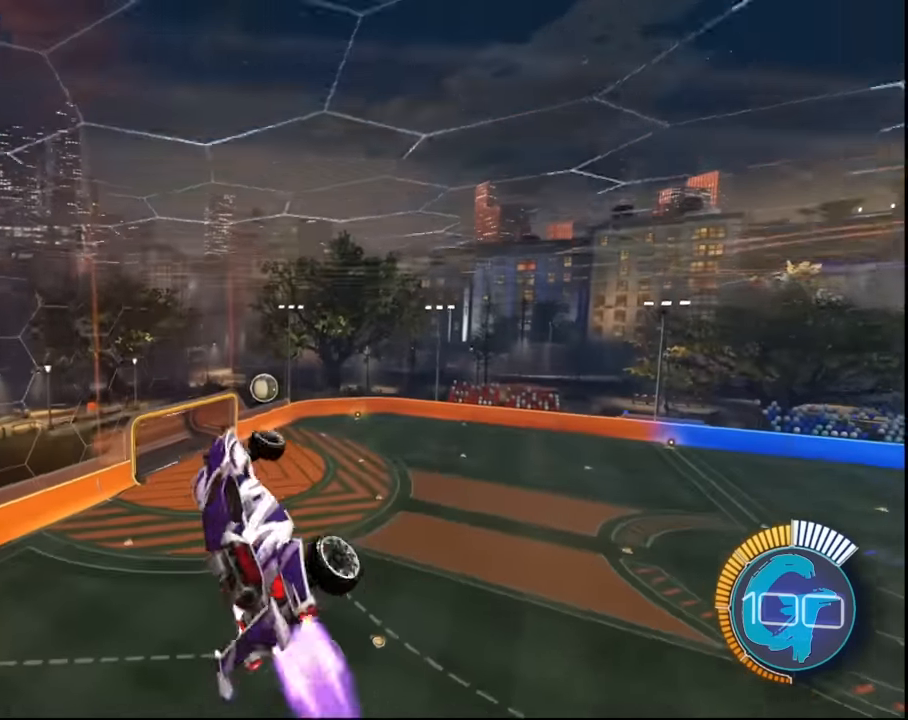
Gameplay with a controller (PlayStation layout); each line is a JSON object with the inputs held at the frame after it. "events" lists button and stick changes between this image and that frame as [ms after this image, input, new state], when the widget could be followed in between.
{"buttons": ["L1"], "left_stick": "center", "right_stick": "center", "events": [[33, "SQUARE", "up"], [233, "R2", "up"], [233, "left_stick", "center"], [300, "L1", "up"], [500, "L1", "down"]]}
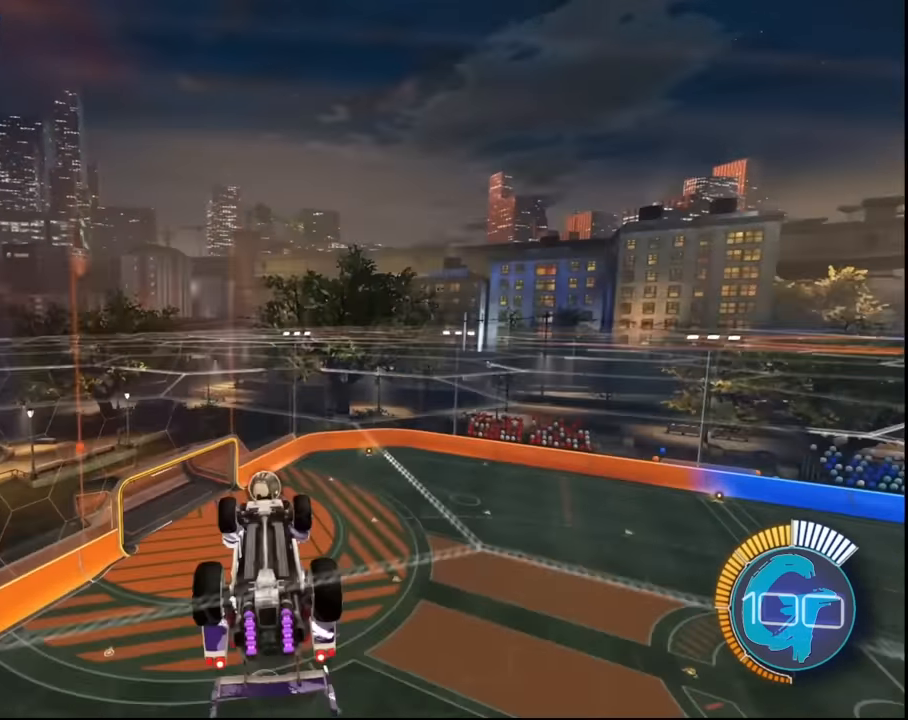
{"buttons": ["L1"], "left_stick": "up-left", "right_stick": "center", "events": [[34, "left_stick", "up-left"]]}
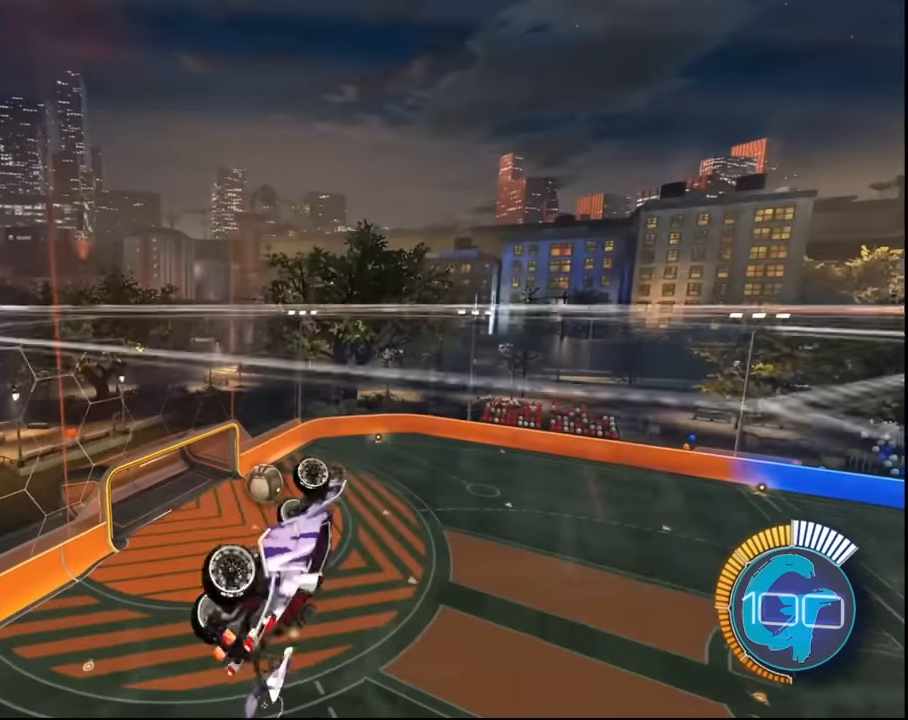
{"buttons": ["SQUARE", "R2"], "left_stick": "center", "right_stick": "center", "events": [[33, "left_stick", "center"], [67, "L1", "up"], [167, "R2", "down"], [200, "SQUARE", "down"], [300, "left_stick", "up-right"], [400, "left_stick", "up-left"], [500, "left_stick", "center"]]}
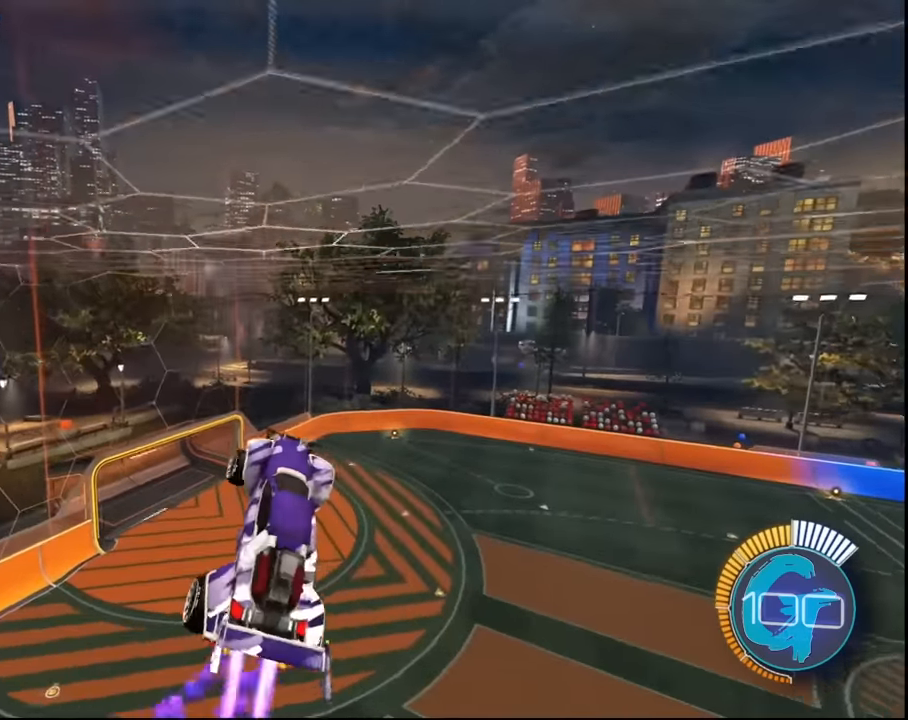
{"buttons": ["SQUARE", "R2"], "left_stick": "center", "right_stick": "center", "events": [[67, "left_stick", "left"], [134, "left_stick", "center"], [234, "left_stick", "down-right"], [367, "left_stick", "center"]]}
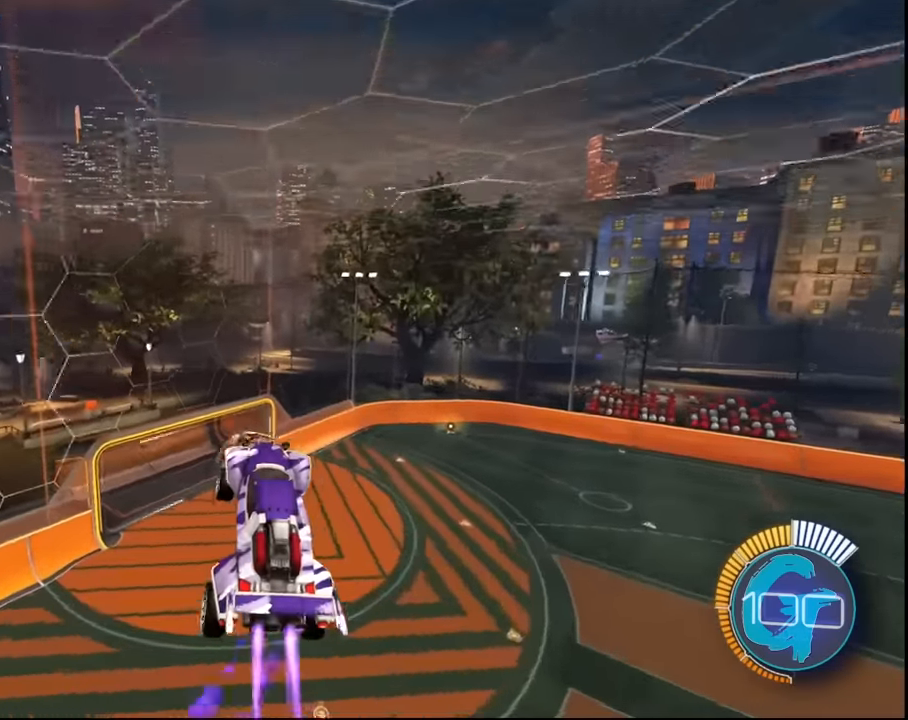
{"buttons": ["CROSS", "SQUARE", "L2", "R2"], "left_stick": "up-left", "right_stick": "center", "events": [[33, "left_stick", "up-left"], [133, "L2", "down"], [200, "CROSS", "down"]]}
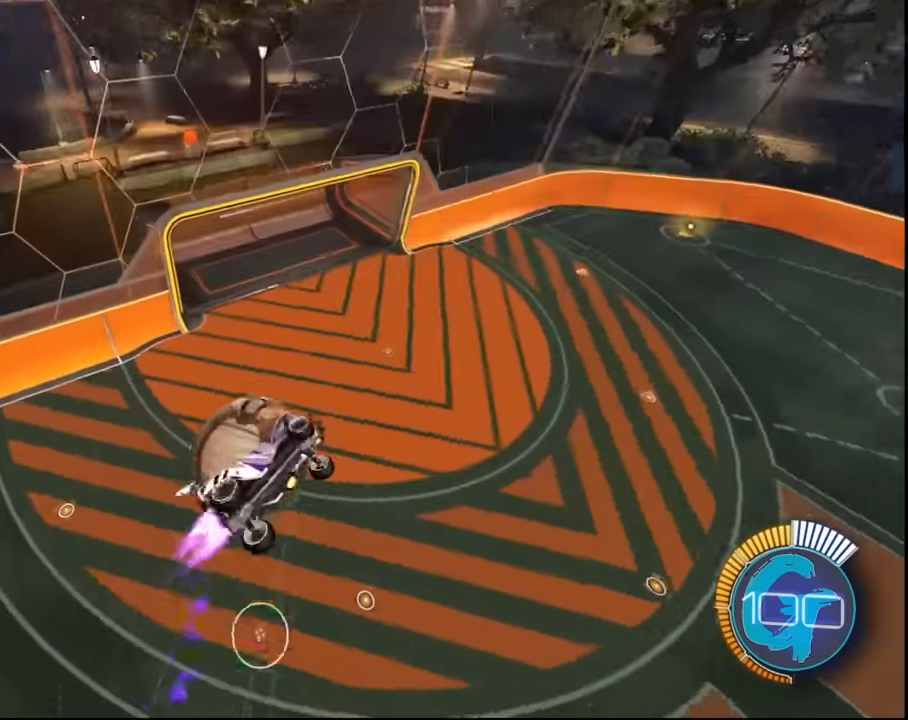
{"buttons": ["L2", "R2"], "left_stick": "left", "right_stick": "center", "events": [[67, "CROSS", "up"], [67, "SQUARE", "up"], [501, "left_stick", "left"]]}
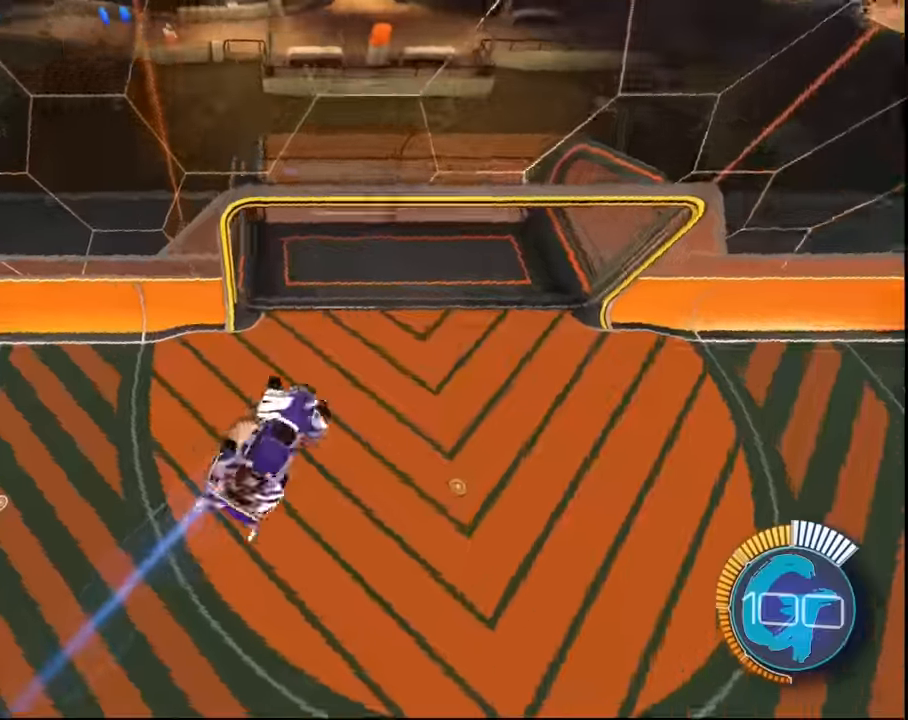
{"buttons": ["L2"], "left_stick": "down-left", "right_stick": "center", "events": [[233, "R2", "up"], [300, "left_stick", "down-left"]]}
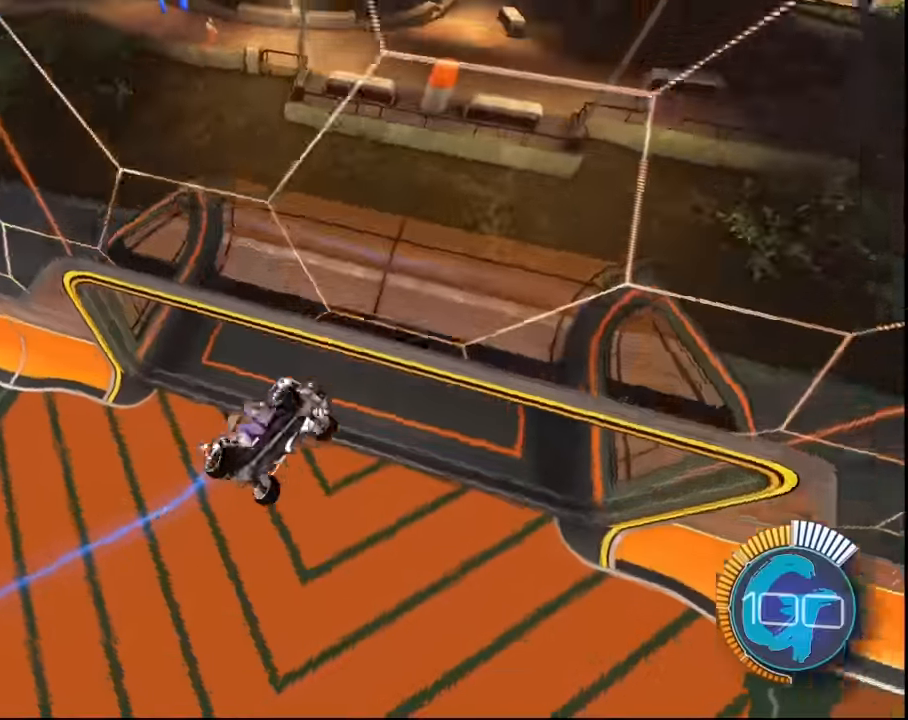
{"buttons": [], "left_stick": "center", "right_stick": "center", "events": [[167, "L2", "up"], [234, "left_stick", "center"]]}
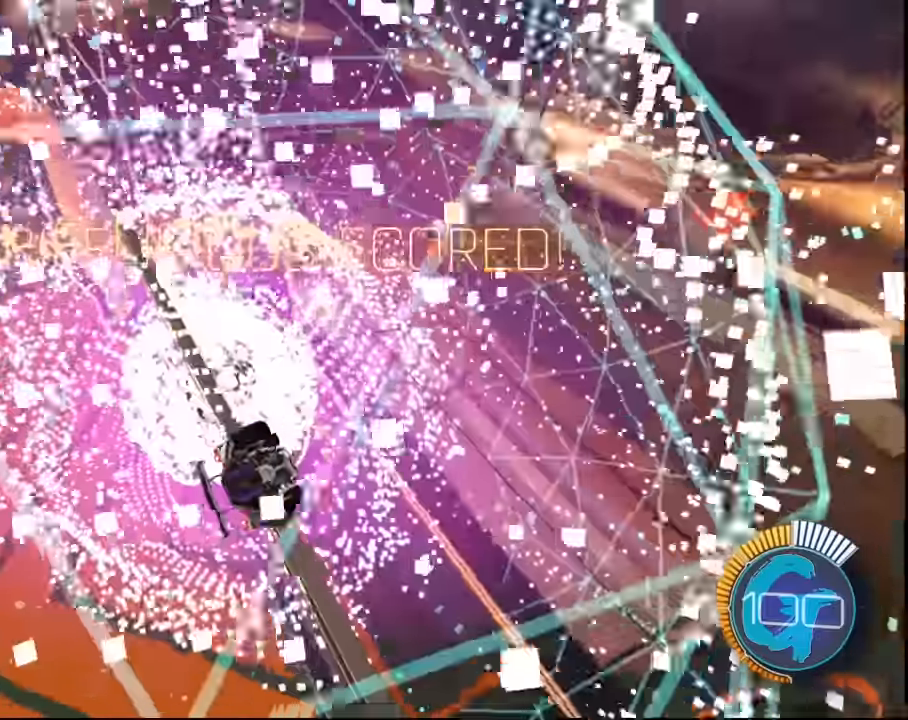
{"buttons": [], "left_stick": "center", "right_stick": "center", "events": [[333, "CIRCLE", "down"], [433, "CIRCLE", "up"]]}
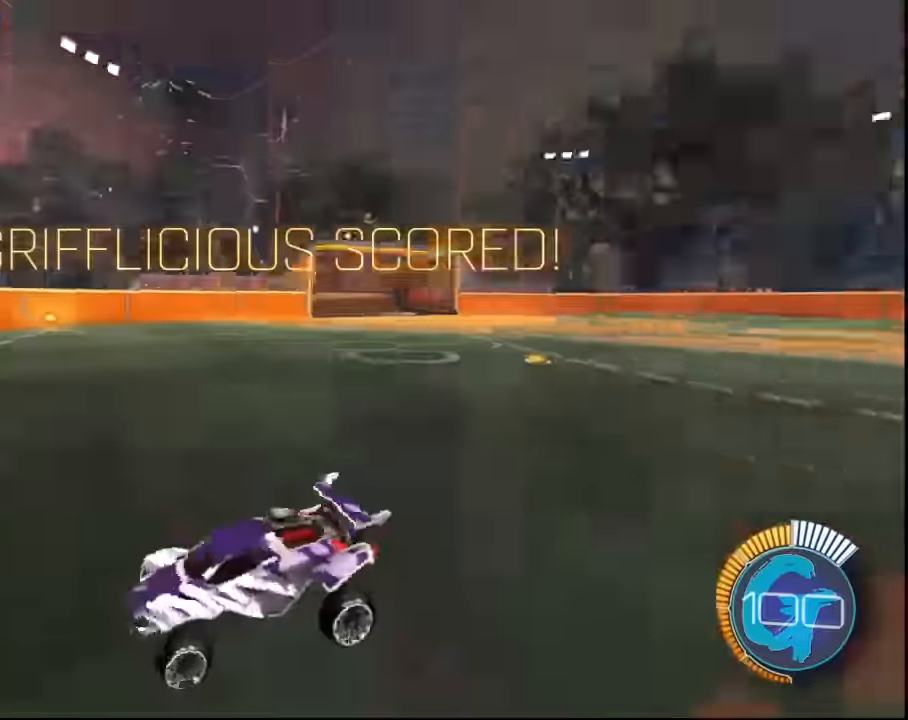
{"buttons": ["SQUARE", "R2"], "left_stick": "center", "right_stick": "center", "events": [[267, "R2", "down"], [334, "SQUARE", "down"]]}
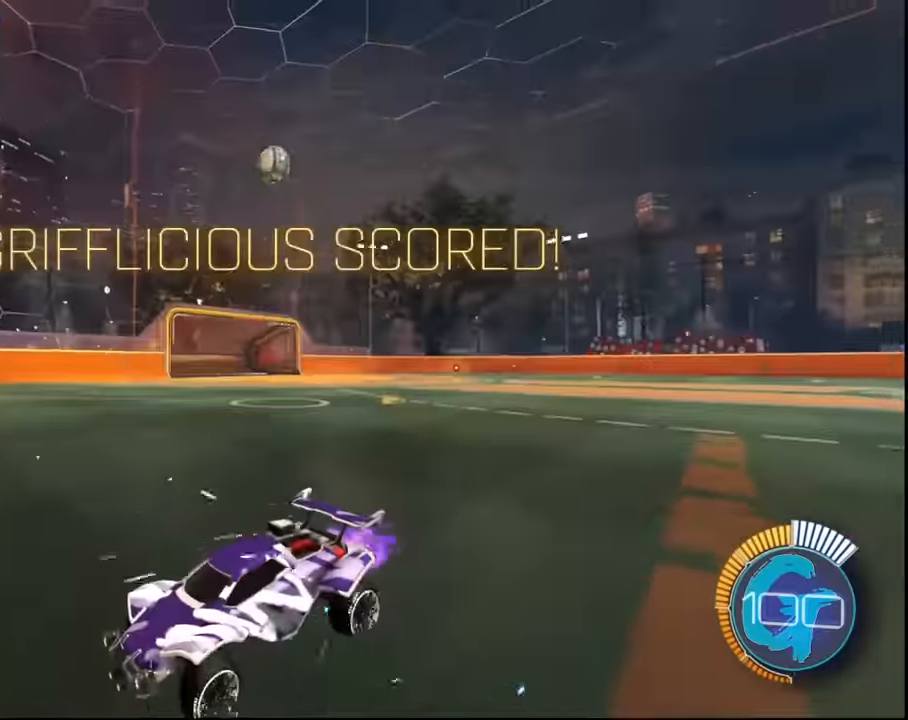
{"buttons": ["SQUARE", "R2"], "left_stick": "center", "right_stick": "center", "events": [[66, "left_stick", "left"], [133, "left_stick", "center"]]}